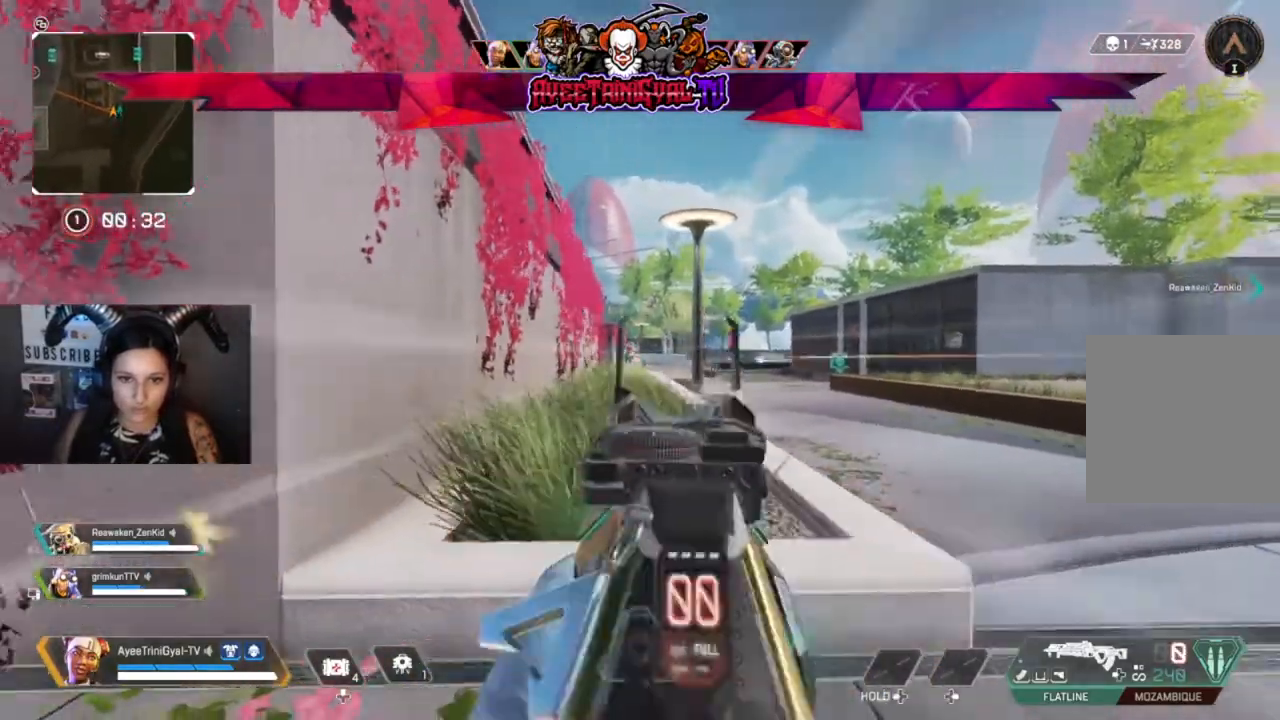
Gameplay with a controller (Xbox layout); each line is a JSON object with the inputs held at the frame after it. "events" lists button and stick changes between this image and that frame as [ms after this image, input, new state], when the widget could be followed in between.
{"buttons": ["R3"], "left_stick": "left", "right_stick": "right", "events": [[167, "right_stick", "left"], [267, "right_stick", "center"], [300, "L2", "up"], [333, "R2", "up"], [467, "R3", "down"], [467, "right_stick", "right"]]}
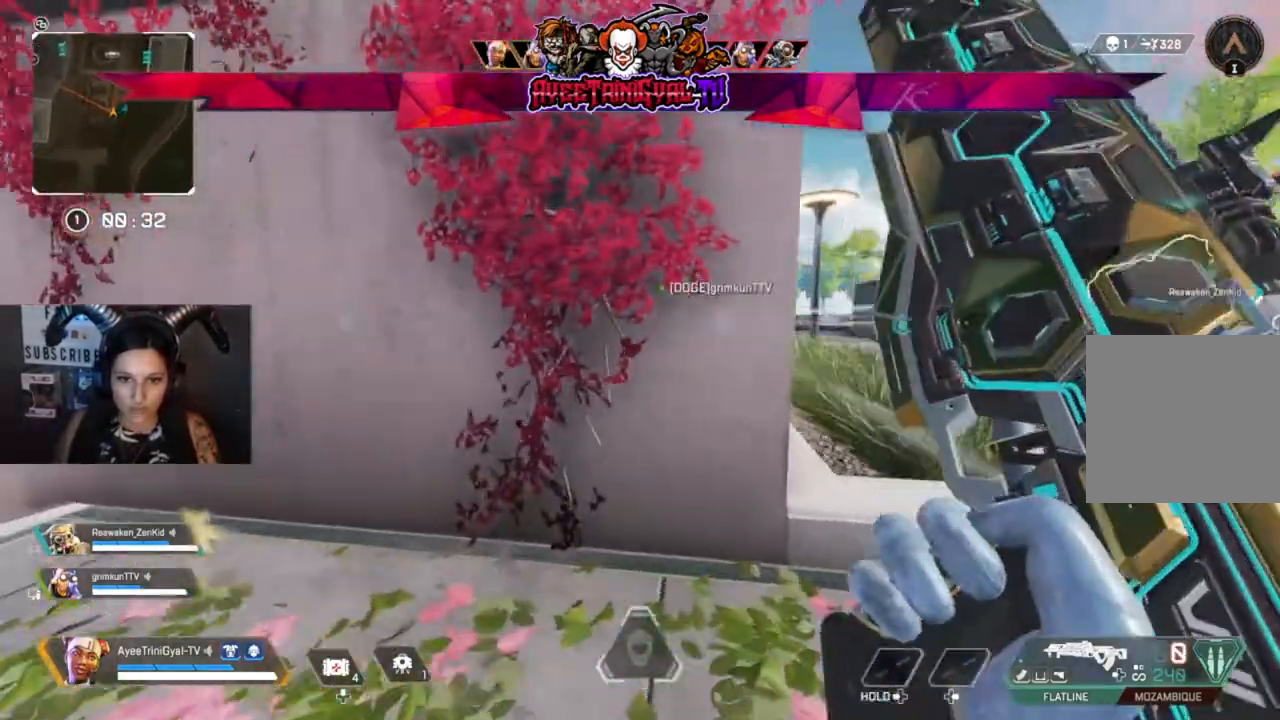
{"buttons": [], "left_stick": "center", "right_stick": "center", "events": [[33, "left_stick", "center"], [100, "left_stick", "left"], [133, "right_stick", "center"], [167, "R3", "up"], [333, "right_stick", "right"], [367, "left_stick", "center"], [500, "right_stick", "center"]]}
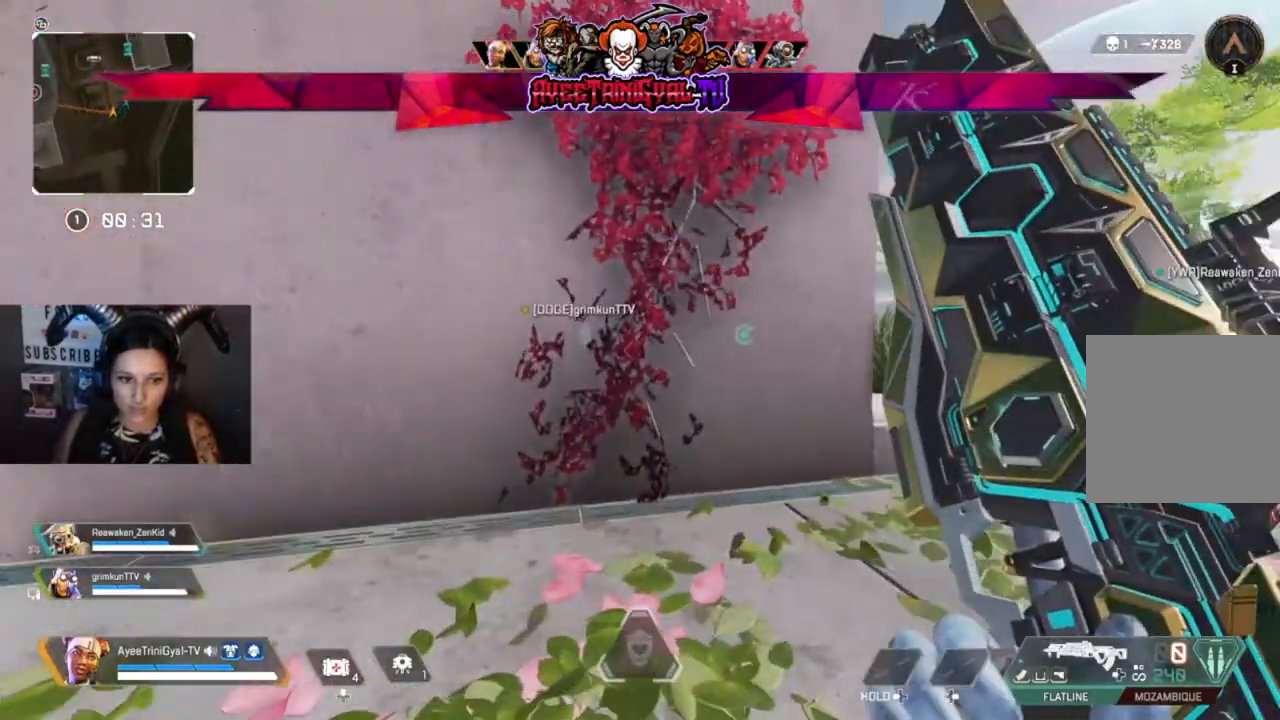
{"buttons": [], "left_stick": "right", "right_stick": "center", "events": [[400, "left_stick", "right"]]}
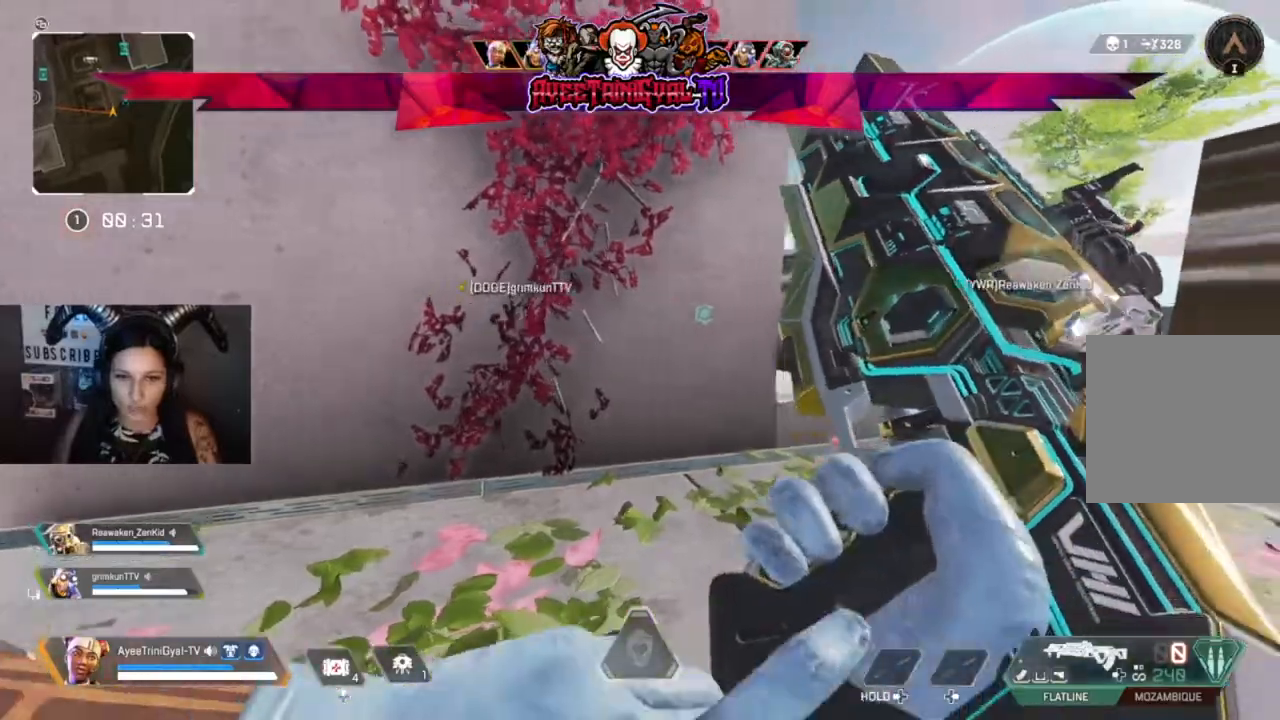
{"buttons": ["R3"], "left_stick": "right", "right_stick": "center", "events": [[200, "left_stick", "center"], [400, "left_stick", "right"], [500, "R3", "down"]]}
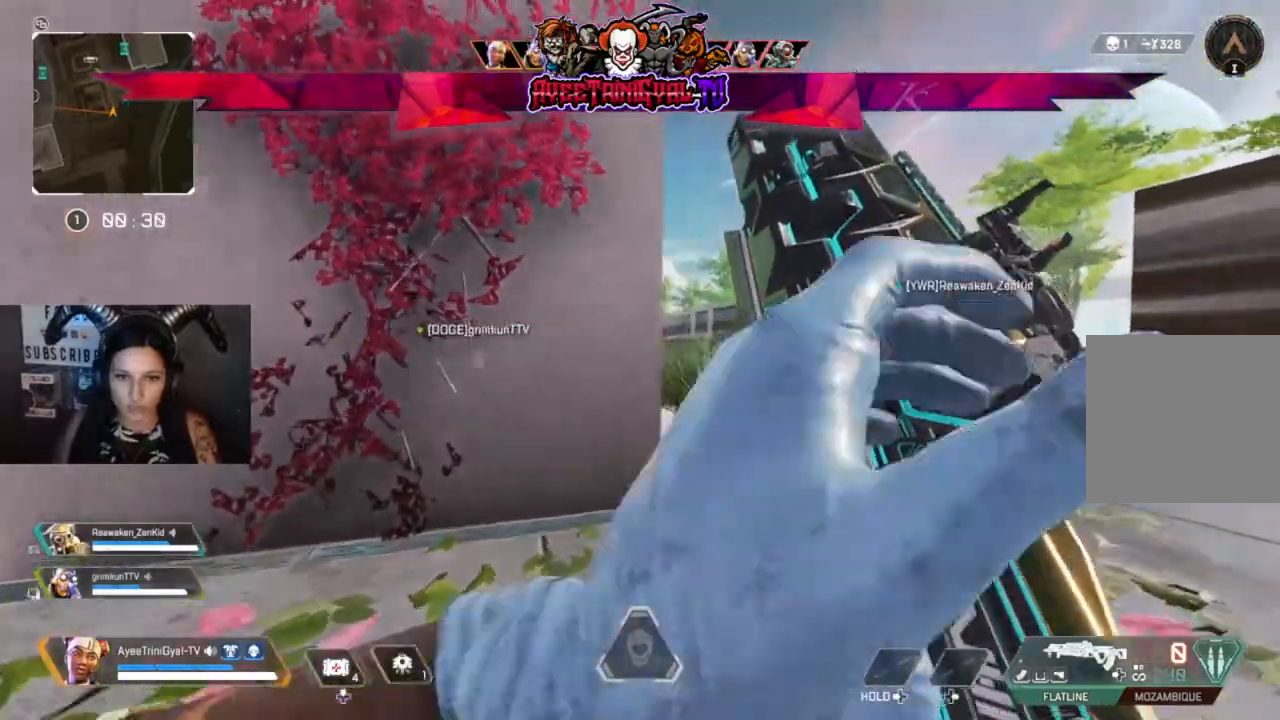
{"buttons": [], "left_stick": "center", "right_stick": "center", "events": [[33, "left_stick", "up-right"], [133, "R3", "up"], [267, "left_stick", "center"]]}
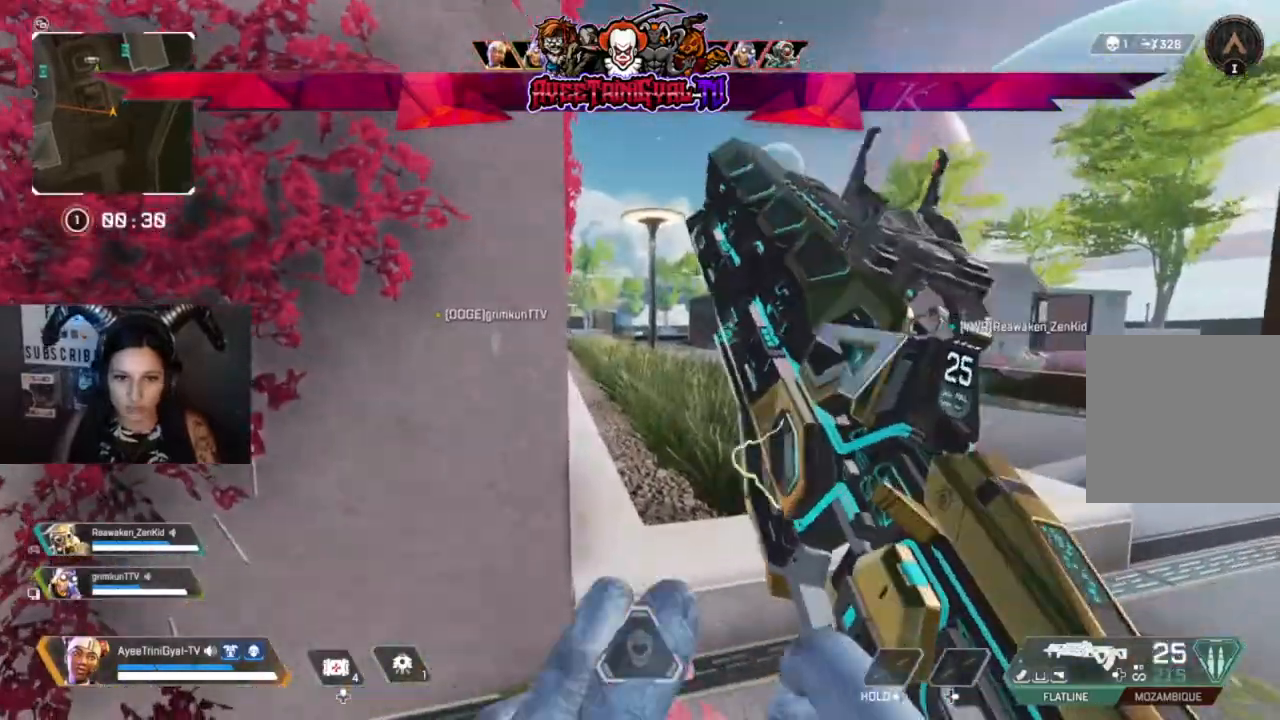
{"buttons": [], "left_stick": "up-right", "right_stick": "up-left", "events": [[33, "left_stick", "up-right"], [300, "L3", "down"], [400, "right_stick", "up-left"], [433, "L3", "up"]]}
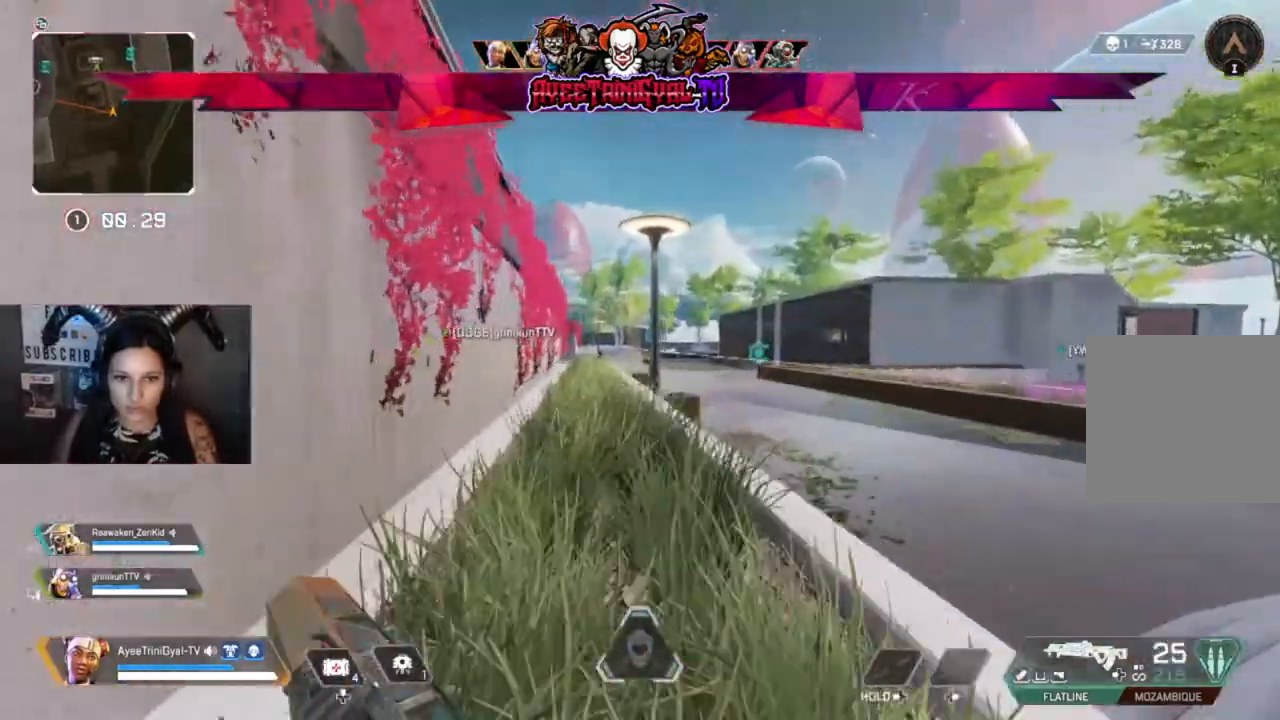
{"buttons": ["L2"], "left_stick": "up-left", "right_stick": "left", "events": [[33, "left_stick", "up"], [167, "L2", "down"], [300, "right_stick", "left"], [500, "left_stick", "up-left"]]}
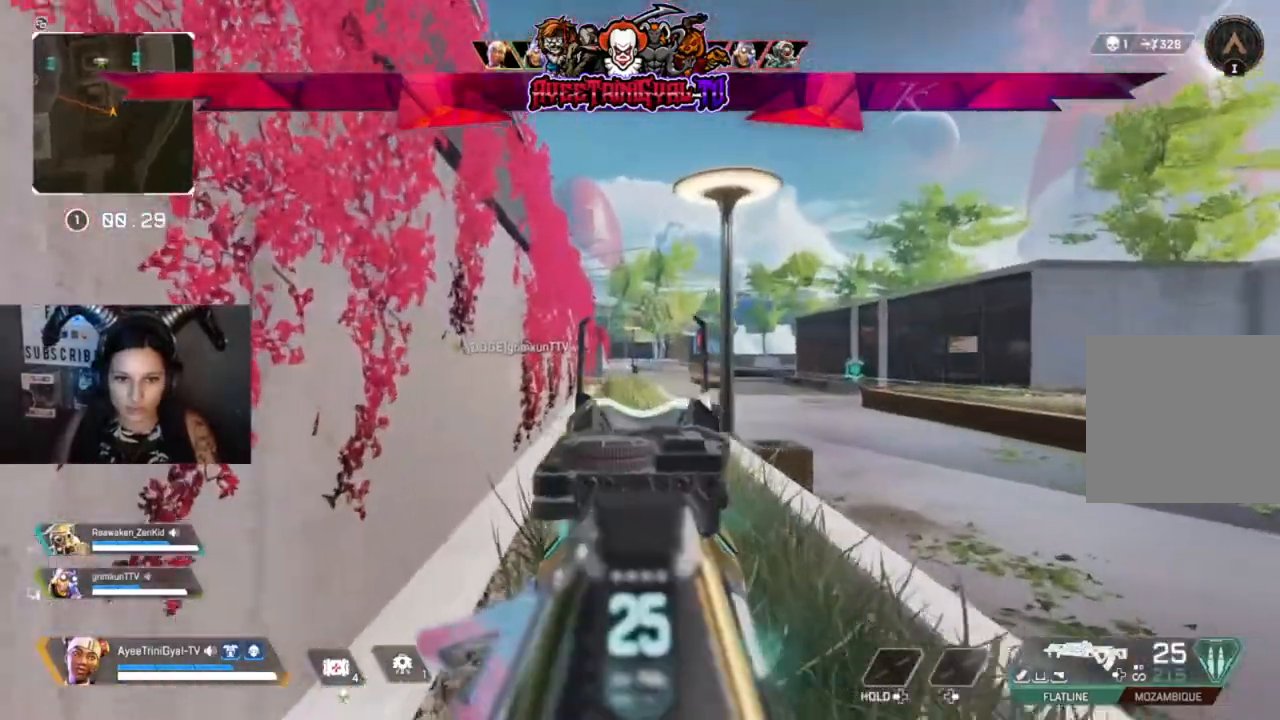
{"buttons": ["L2", "R2"], "left_stick": "right", "right_stick": "center", "events": [[233, "left_stick", "center"], [333, "right_stick", "center"], [433, "R2", "down"], [433, "left_stick", "right"]]}
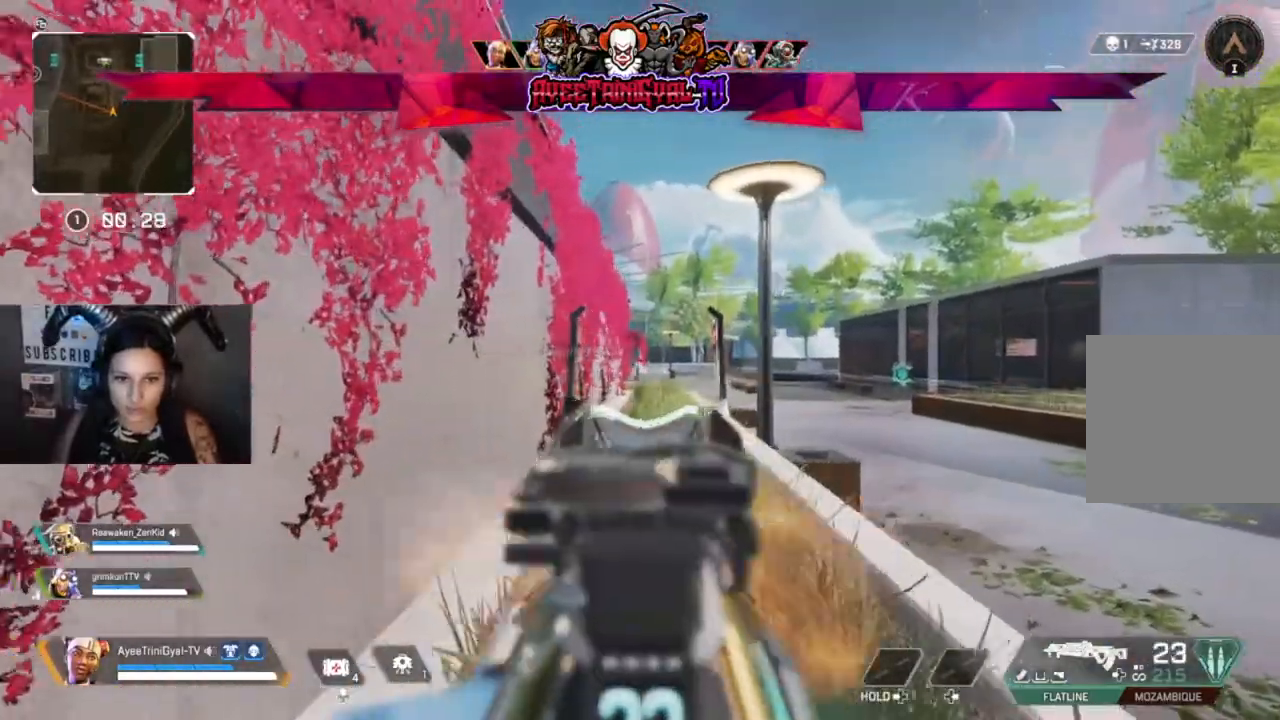
{"buttons": ["L2", "R2"], "left_stick": "center", "right_stick": "down", "events": [[400, "left_stick", "center"], [467, "right_stick", "down"]]}
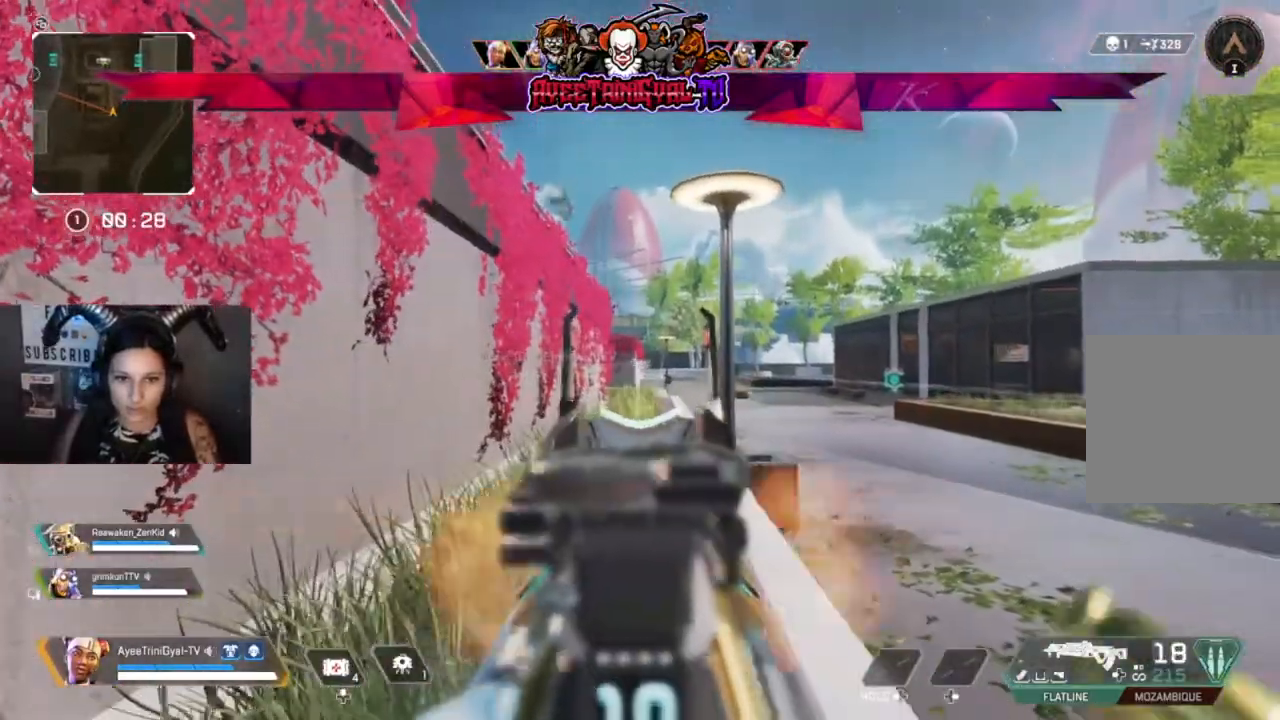
{"buttons": ["L2", "R2"], "left_stick": "left", "right_stick": "center", "events": [[267, "right_stick", "center"], [367, "left_stick", "left"]]}
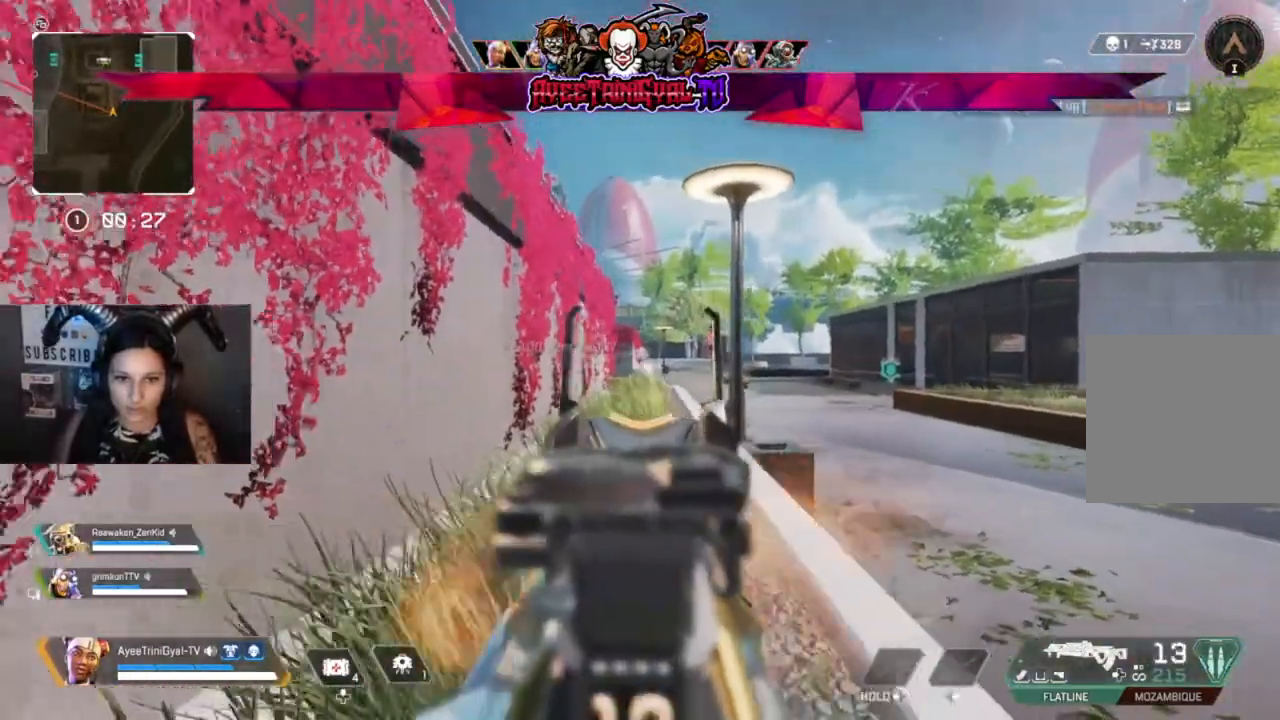
{"buttons": ["L2", "R2"], "left_stick": "down-left", "right_stick": "center", "events": [[33, "left_stick", "down-left"]]}
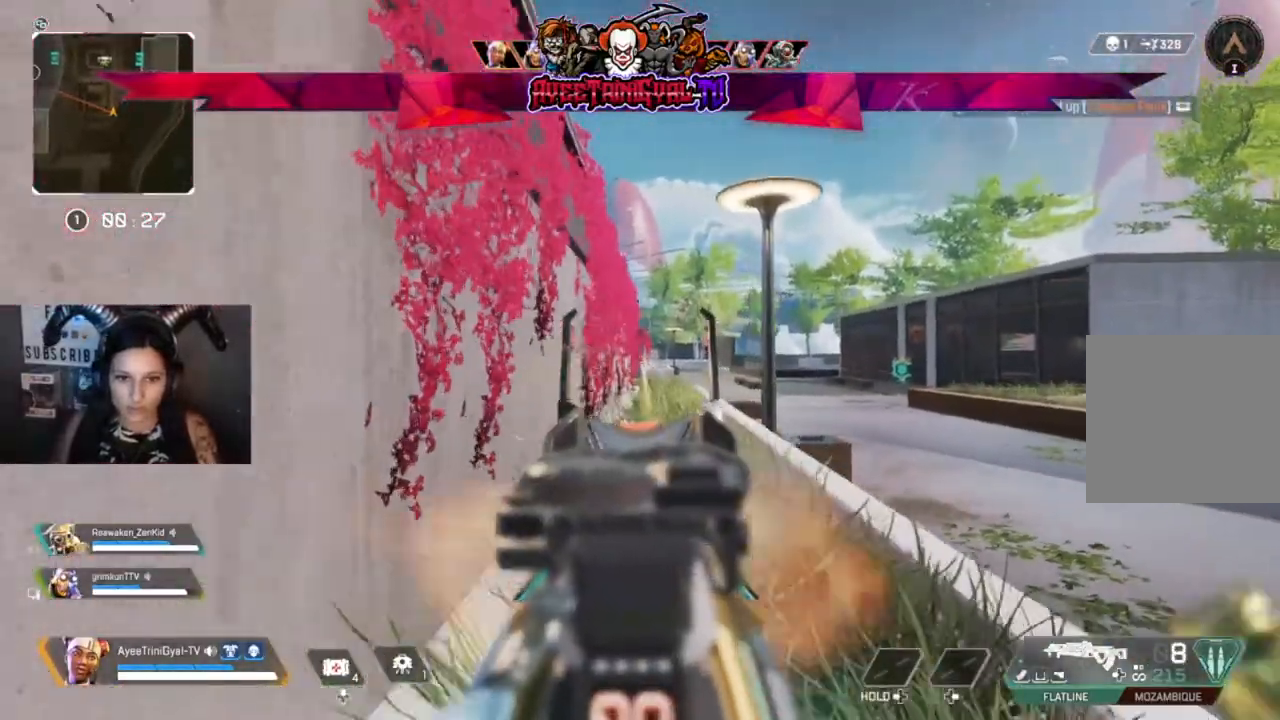
{"buttons": [], "left_stick": "down-left", "right_stick": "center", "events": [[433, "R2", "up"], [500, "L2", "up"]]}
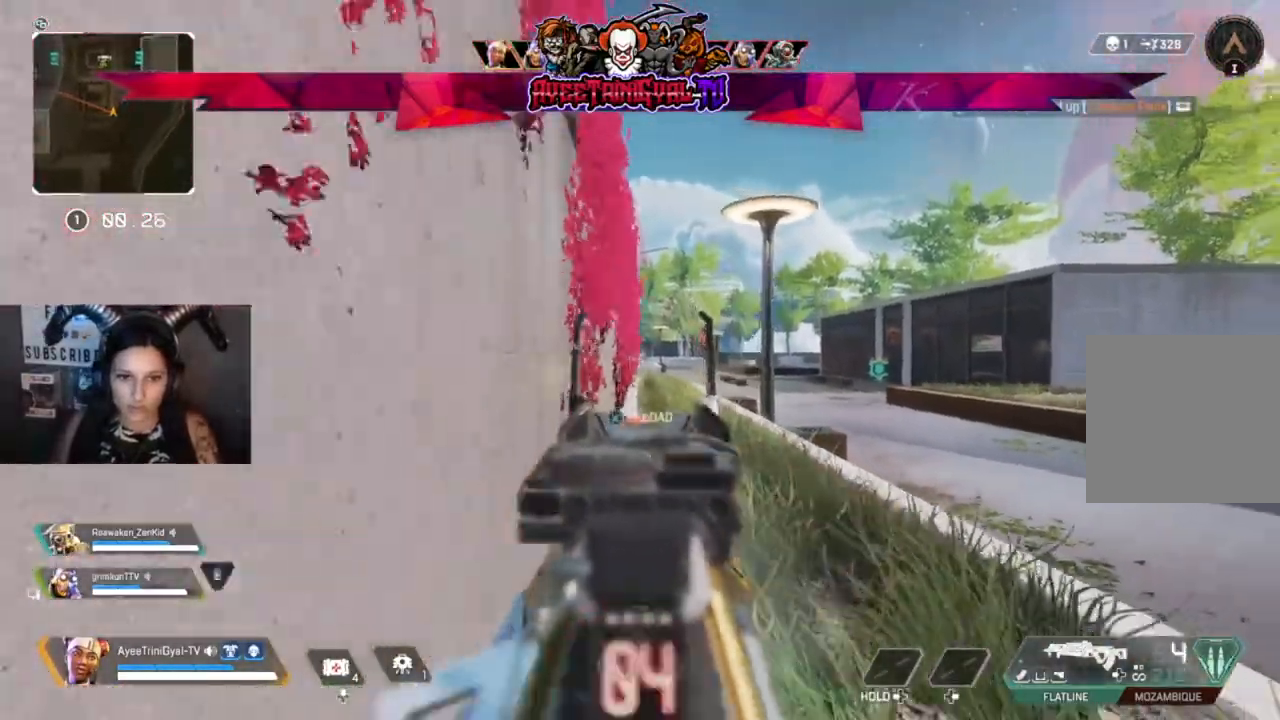
{"buttons": [], "left_stick": "up-left", "right_stick": "left", "events": [[67, "X", "down"], [200, "X", "up"], [367, "right_stick", "left"], [400, "left_stick", "left"], [500, "left_stick", "up-left"]]}
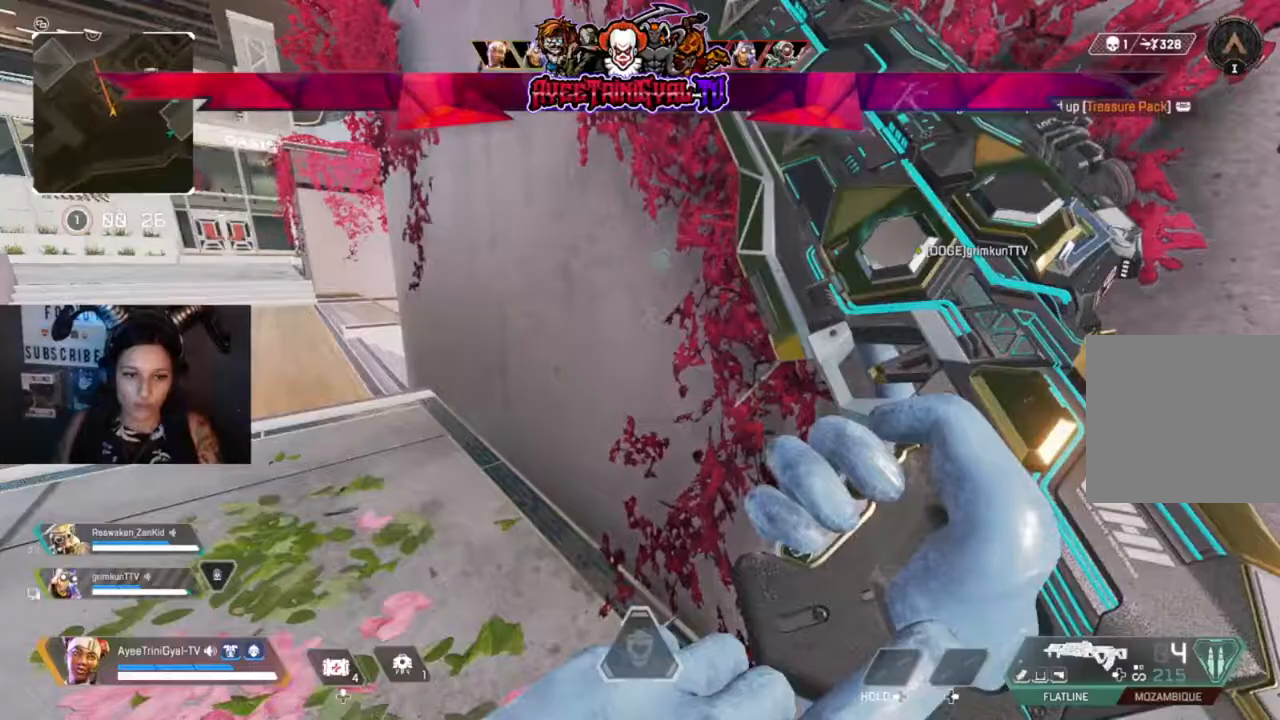
{"buttons": [], "left_stick": "up-left", "right_stick": "center", "events": [[100, "right_stick", "center"], [167, "L3", "down"], [300, "L3", "up"]]}
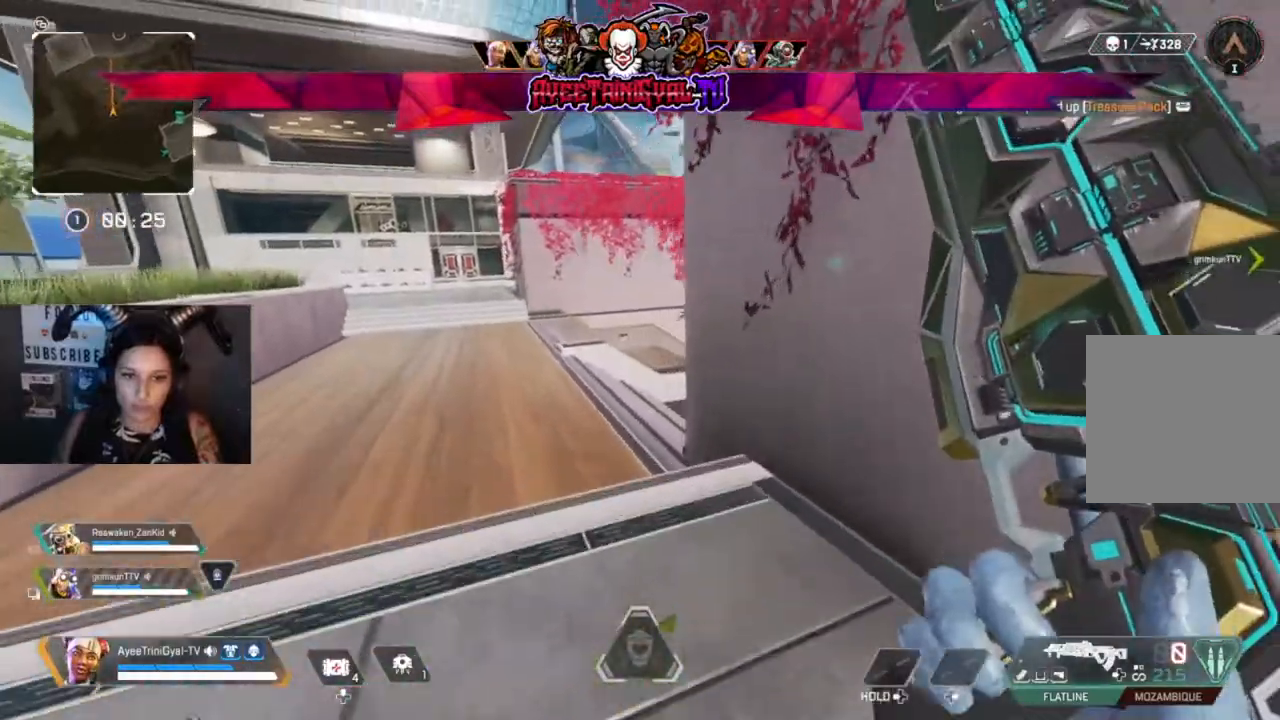
{"buttons": [], "left_stick": "up", "right_stick": "right", "events": [[167, "left_stick", "up"], [500, "right_stick", "right"]]}
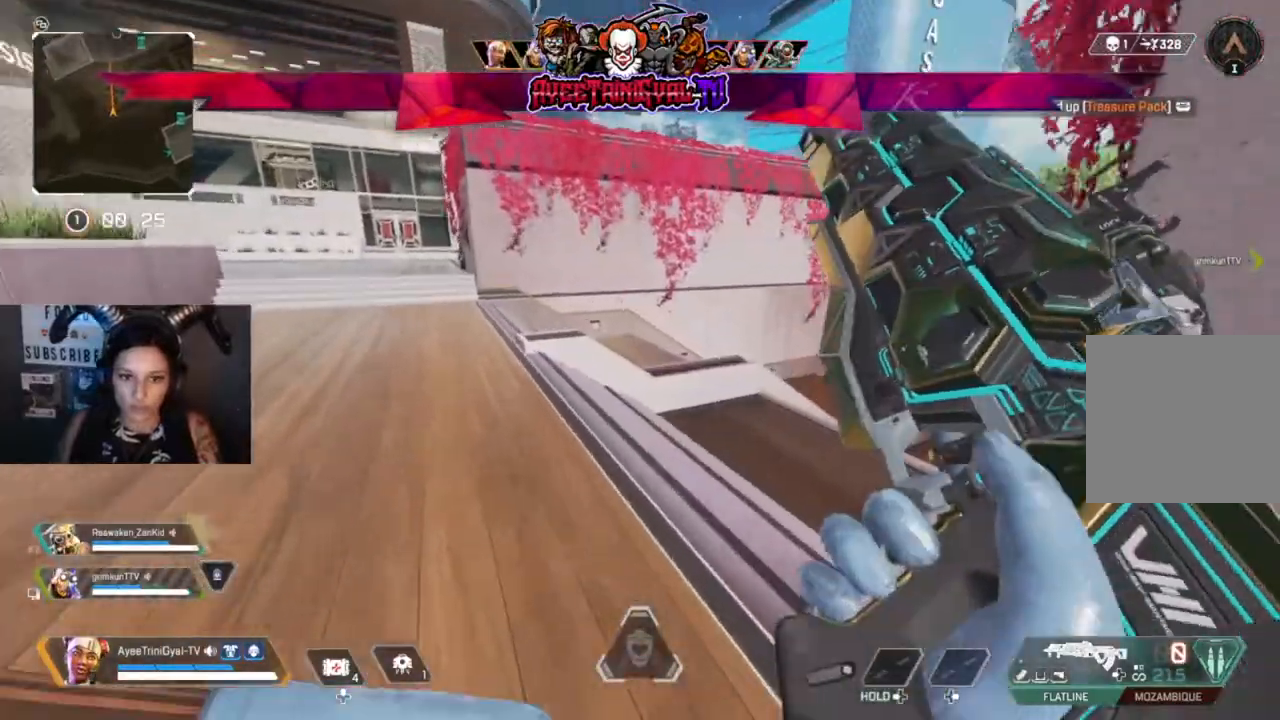
{"buttons": [], "left_stick": "up", "right_stick": "right", "events": []}
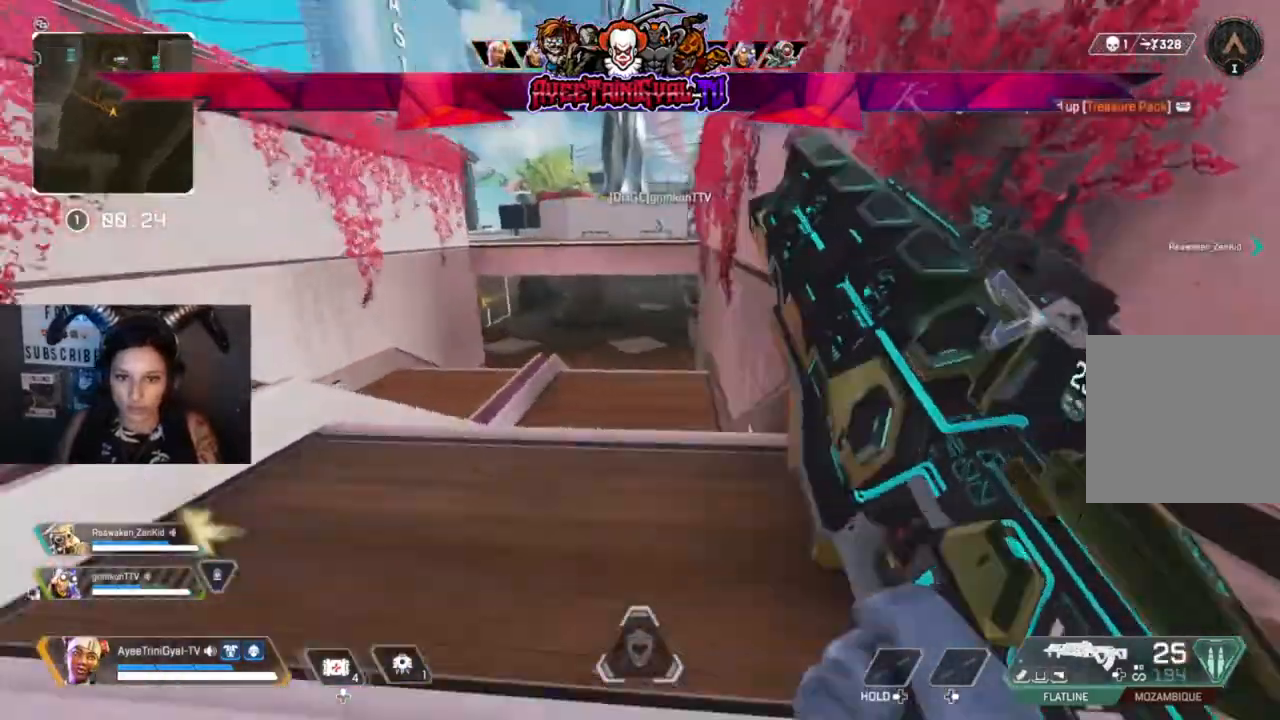
{"buttons": [], "left_stick": "up", "right_stick": "center", "events": [[133, "right_stick", "center"], [267, "right_stick", "up-left"], [433, "right_stick", "center"]]}
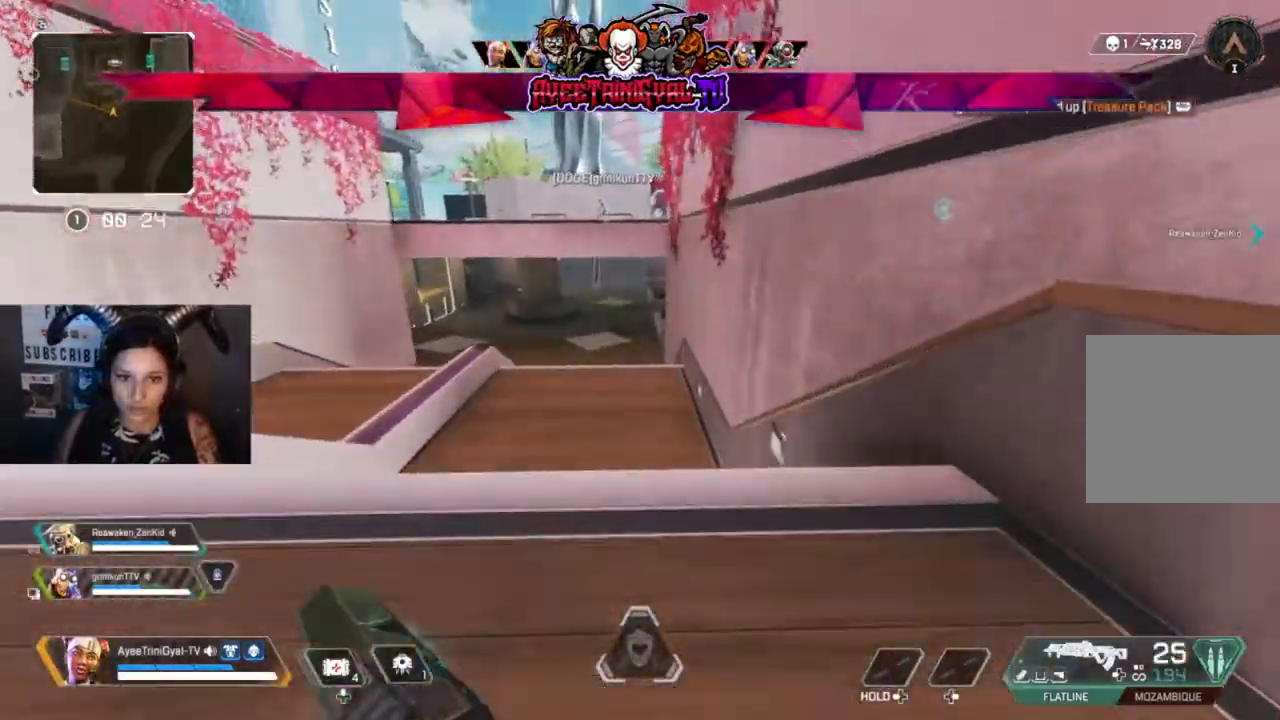
{"buttons": [], "left_stick": "up", "right_stick": "center", "events": [[167, "R3", "down"], [367, "R3", "up"]]}
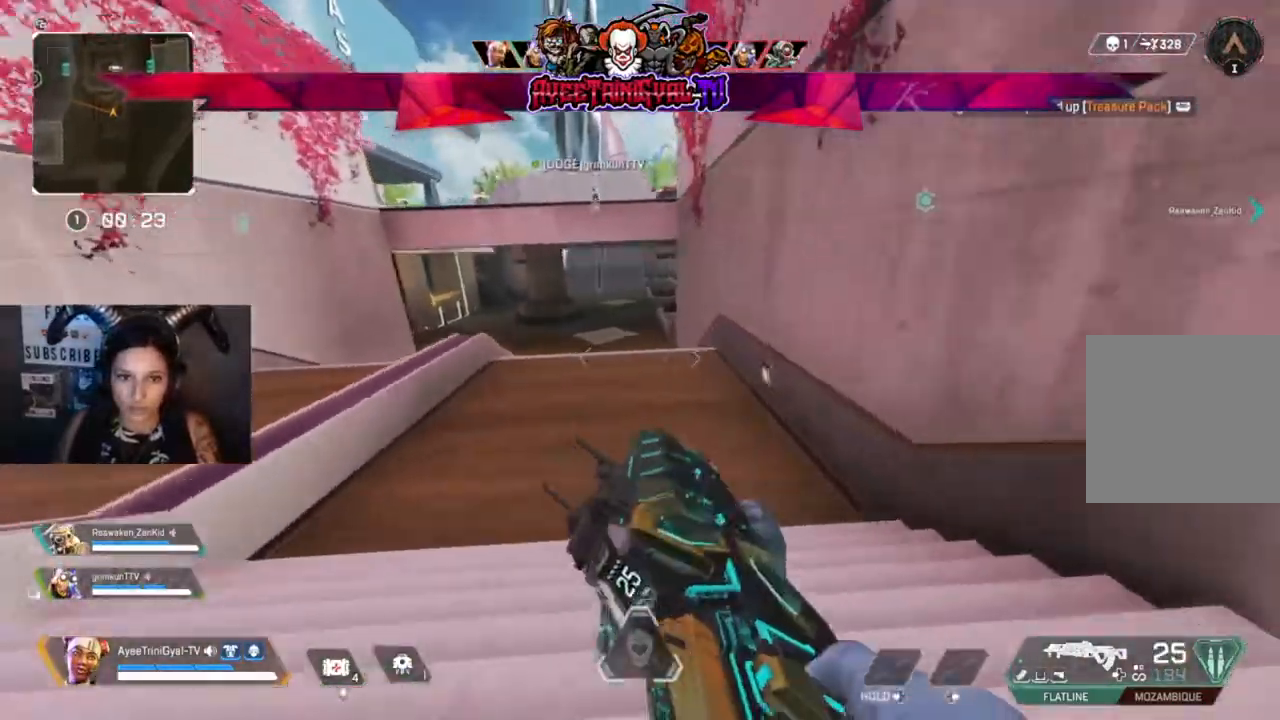
{"buttons": [], "left_stick": "up", "right_stick": "center", "events": []}
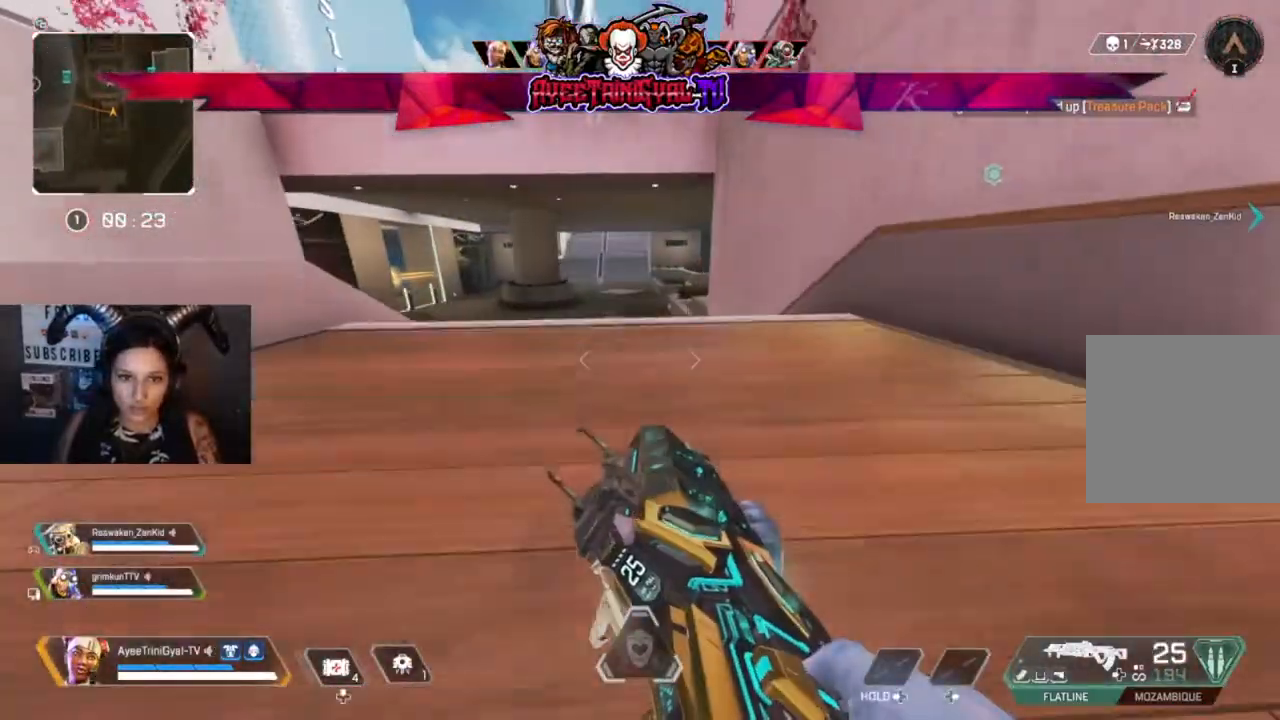
{"buttons": [], "left_stick": "up", "right_stick": "center", "events": []}
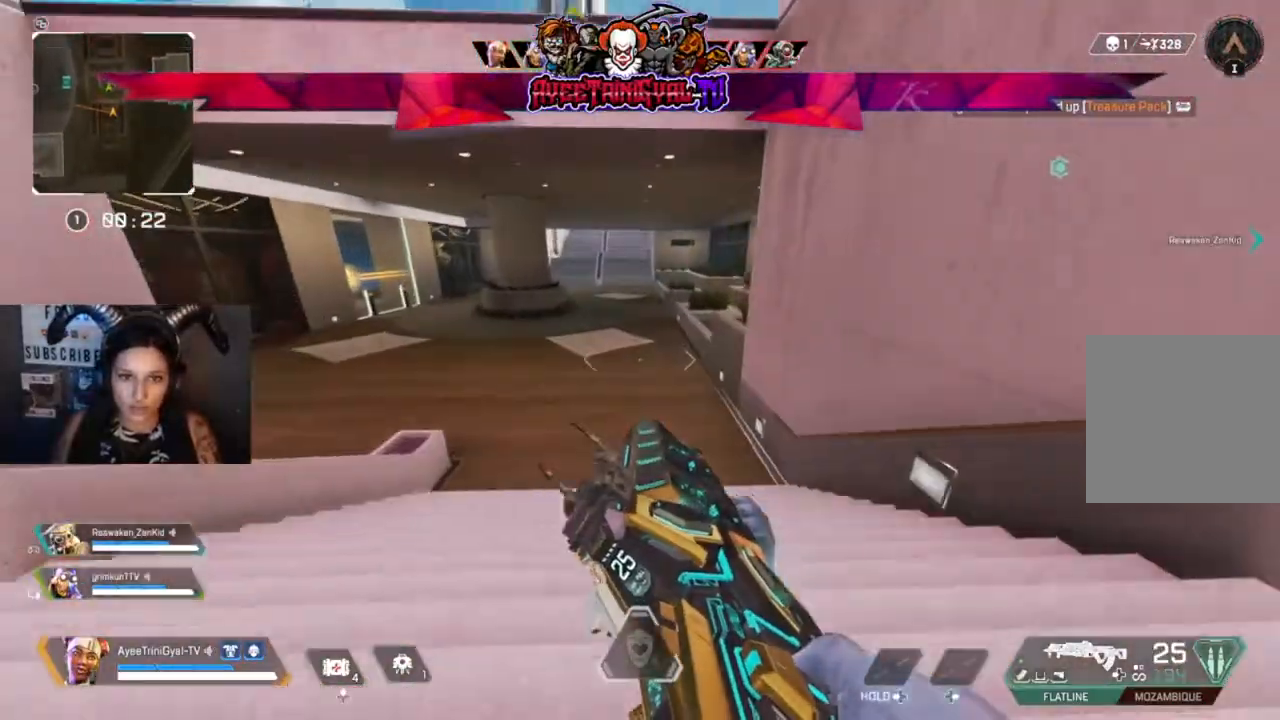
{"buttons": [], "left_stick": "up-right", "right_stick": "center", "events": [[200, "left_stick", "up-right"]]}
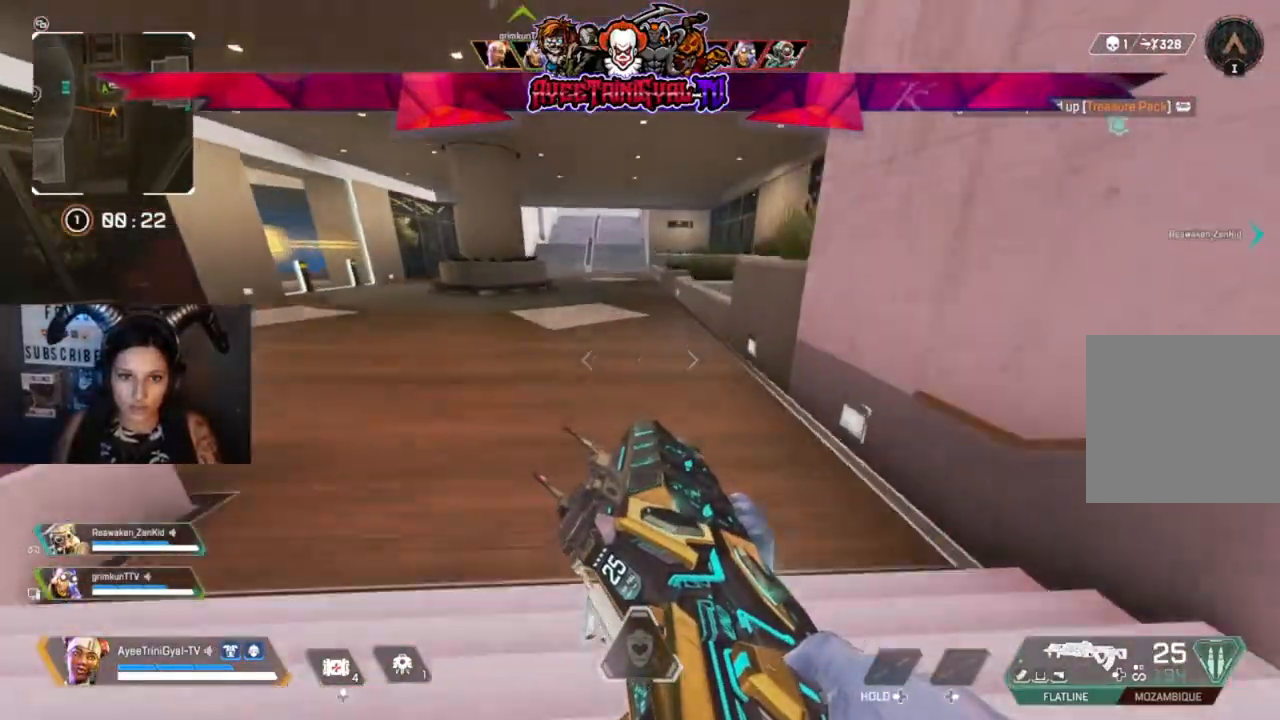
{"buttons": ["L3"], "left_stick": "up-right", "right_stick": "up", "events": [[133, "right_stick", "up"], [433, "L3", "down"]]}
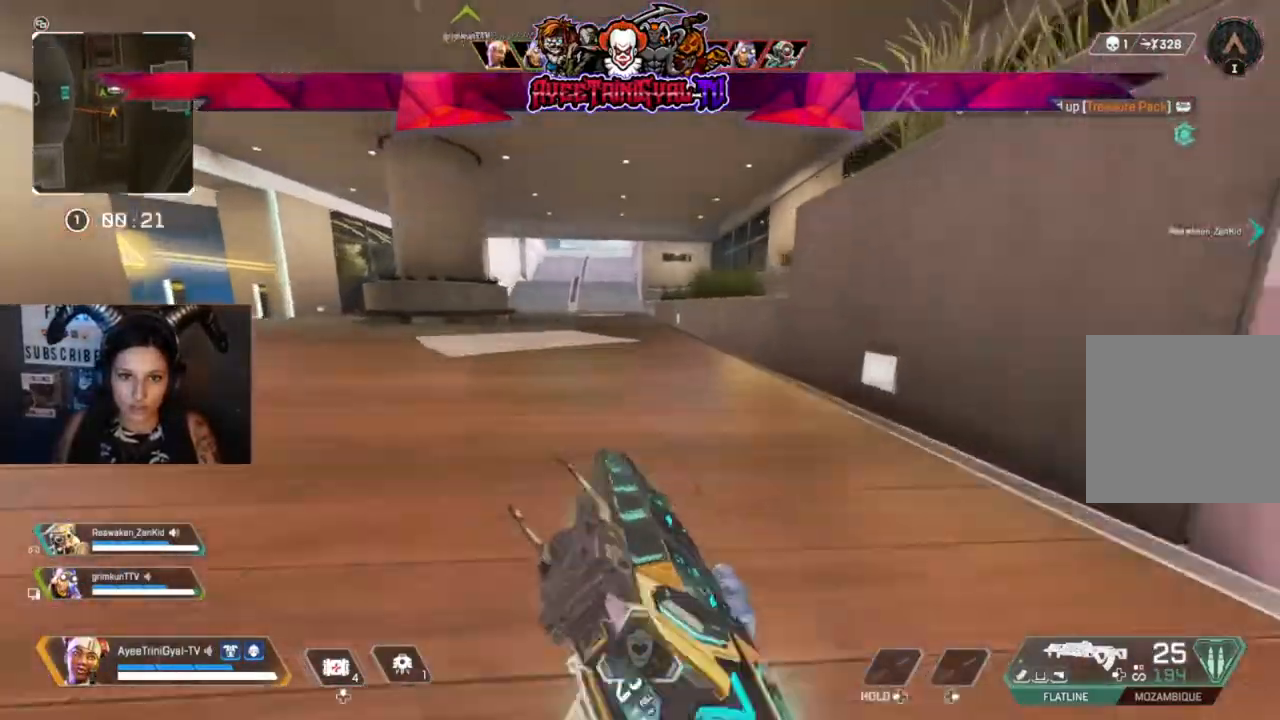
{"buttons": [], "left_stick": "up-right", "right_stick": "center", "events": [[33, "left_stick", "up"], [133, "L3", "up"], [133, "left_stick", "up-right"], [233, "right_stick", "center"]]}
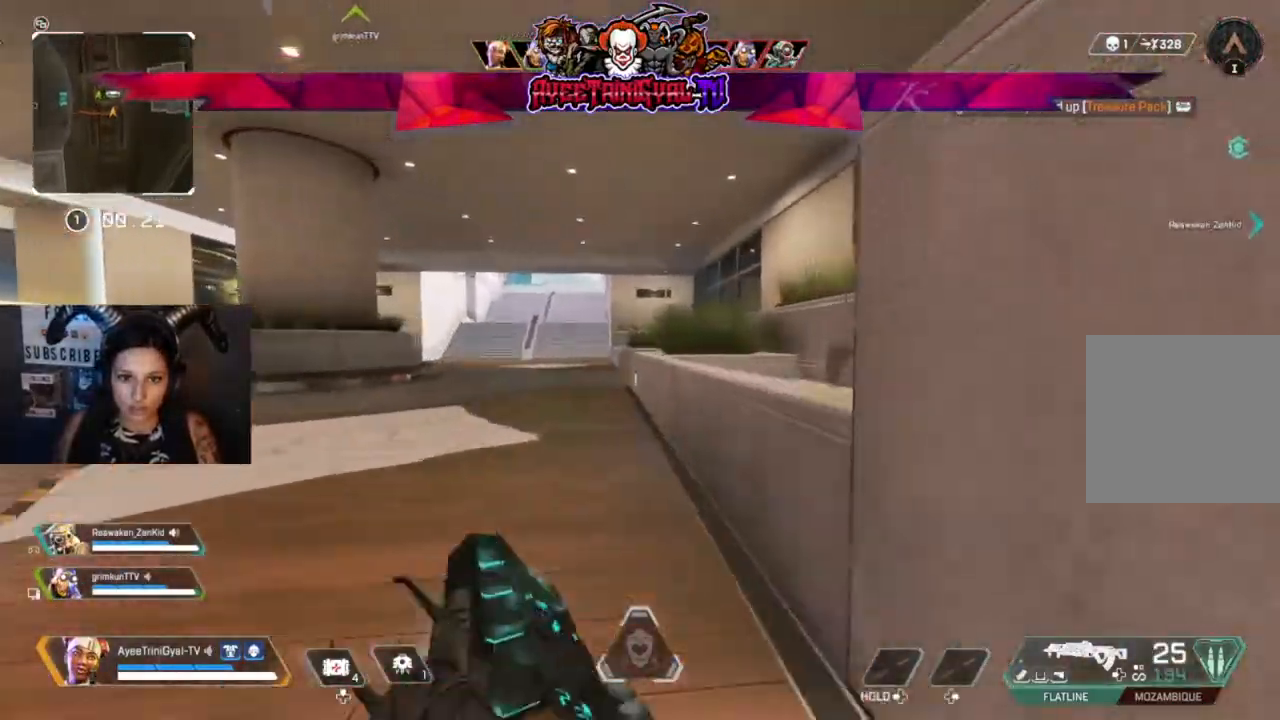
{"buttons": [], "left_stick": "up-right", "right_stick": "center", "events": [[367, "A", "down"], [500, "A", "up"]]}
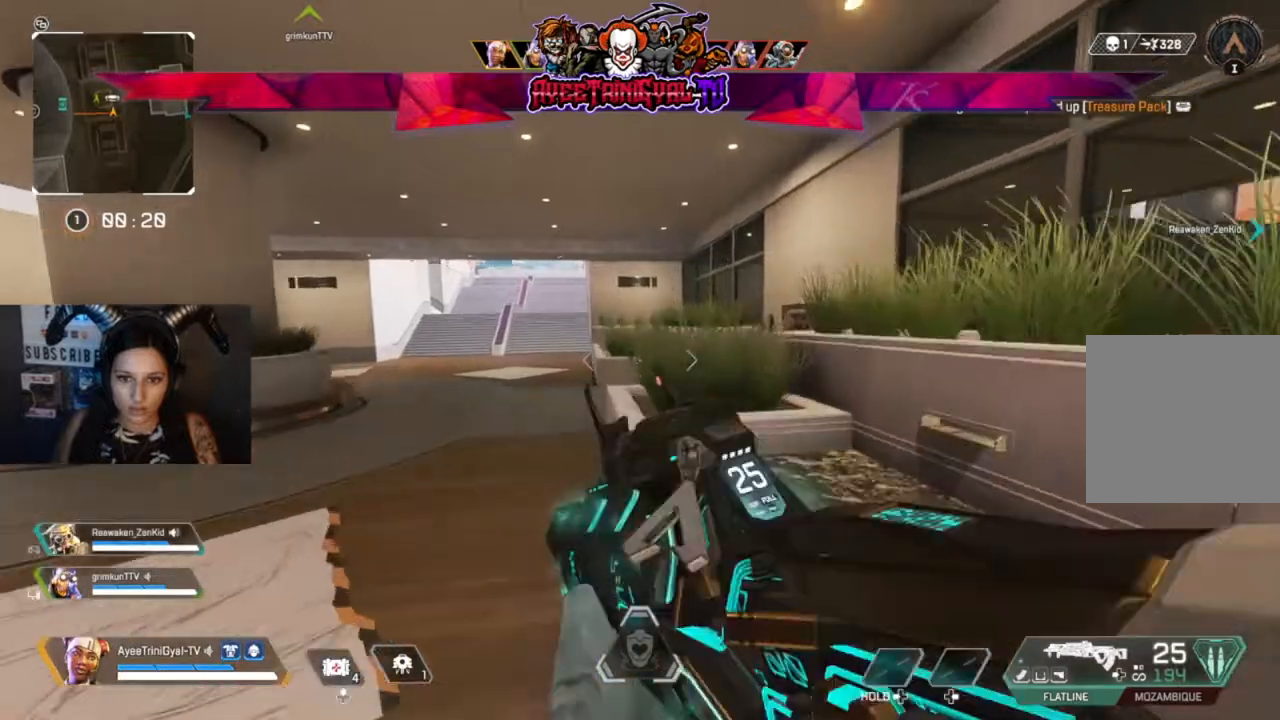
{"buttons": [], "left_stick": "up-right", "right_stick": "center", "events": [[200, "right_stick", "right"], [367, "right_stick", "center"]]}
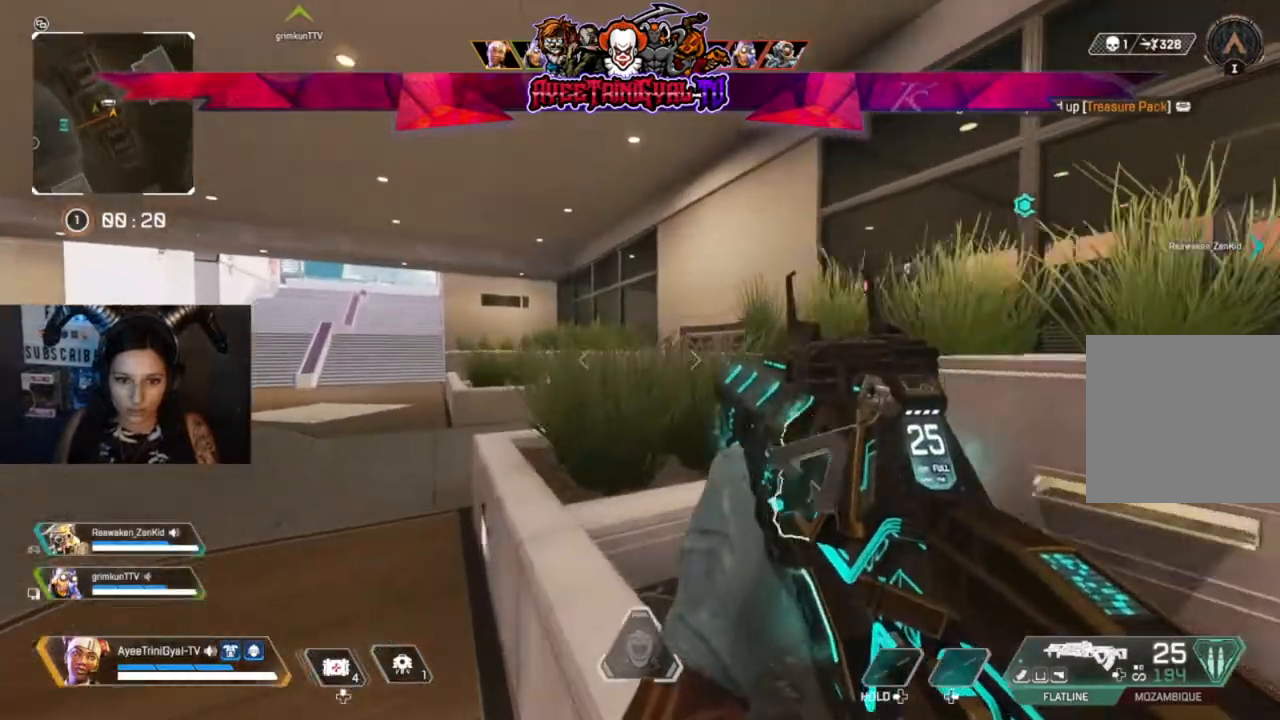
{"buttons": [], "left_stick": "up", "right_stick": "left", "events": [[300, "left_stick", "up"], [300, "right_stick", "left"]]}
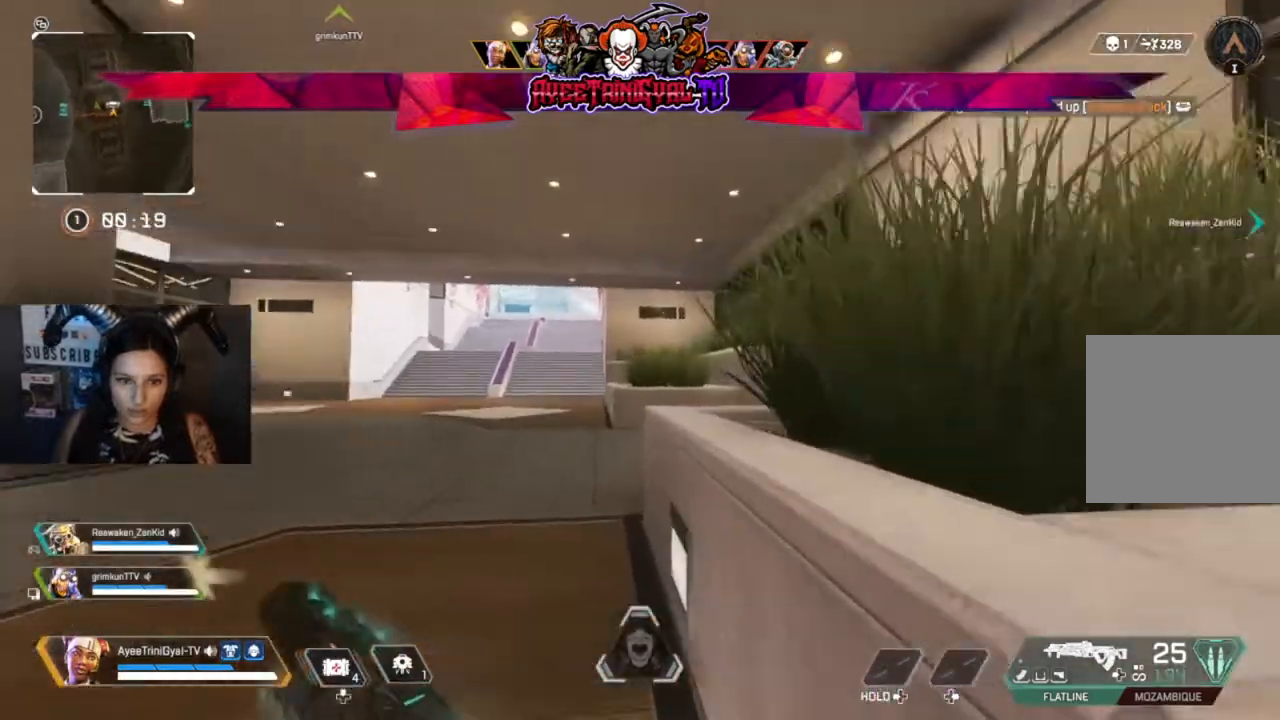
{"buttons": [], "left_stick": "up", "right_stick": "center", "events": [[100, "right_stick", "center"], [133, "L3", "down"], [267, "L3", "up"]]}